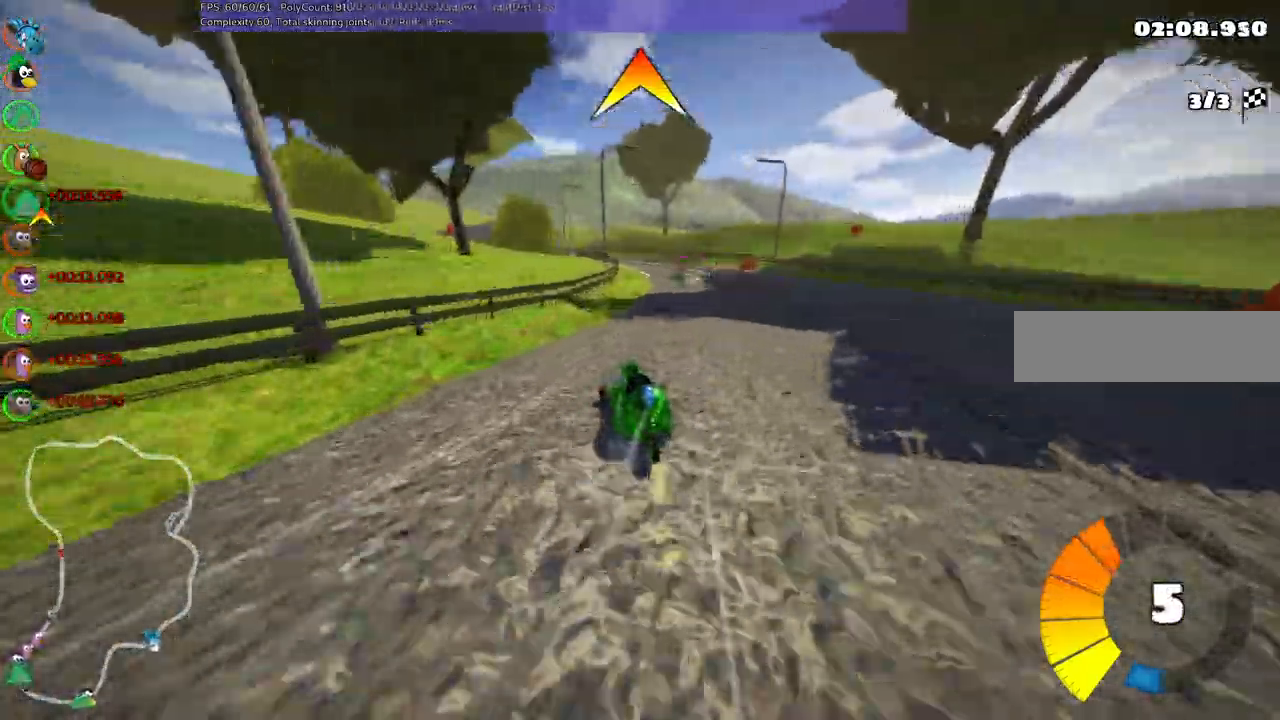
Gameplay with keyboard; each line is a JSON object with the keys held at the frame after it. "events" lists presses ("down") and releases ("up") of ".", "alt_r", "b", "c", "comma", "ctrl_r", "d", "down", "f", "g", "h", "j", "k", "l", "left", "m", "n", "quote", "return", "right", "semicolon", "shift_r", "space", "super", "up" and "v" between this image and that frame as [ms after this image, input, new state], when the widget could be followed in between. No other keys are recorded. Mouse input is not recorded. Not read: /.
{"keys": ["up"], "events": [[117, "n", "down"], [167, "m", "up"], [167, "right", "up"], [250, "n", "up"]]}
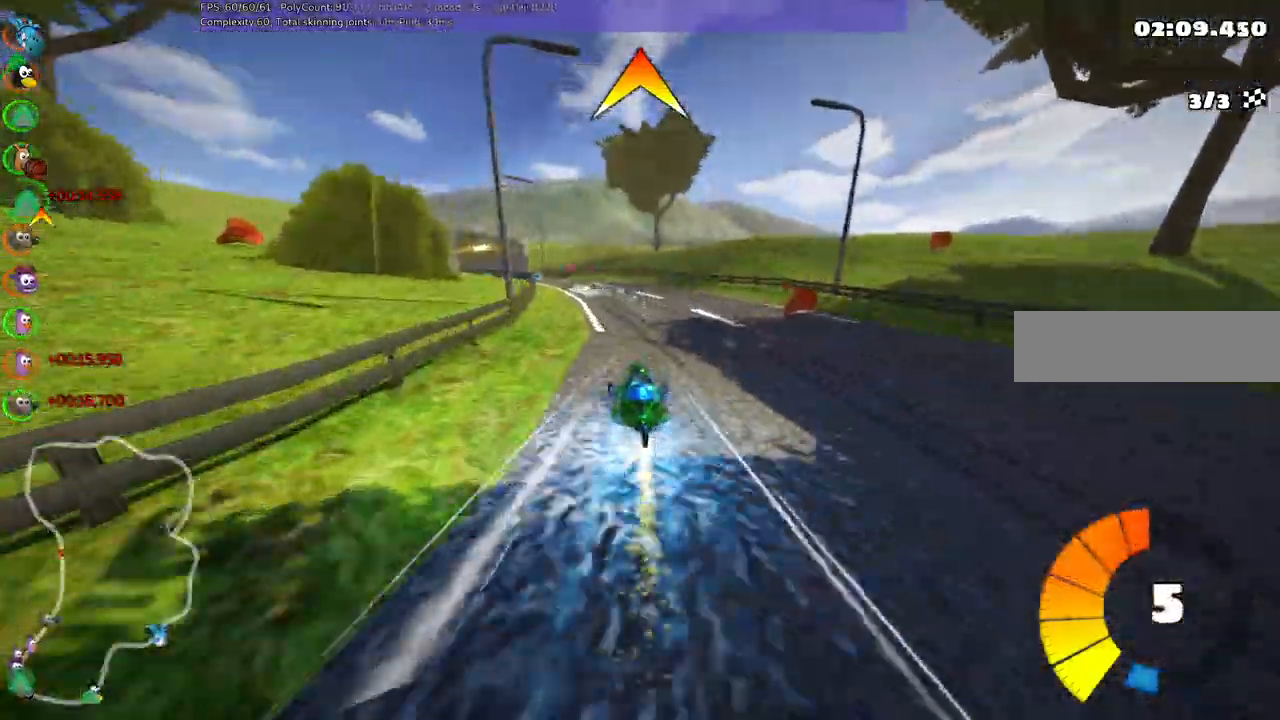
{"keys": ["m", "right", "up"], "events": [[133, "left", "down"], [133, "m", "down"], [233, "right", "down"], [333, "left", "up"]]}
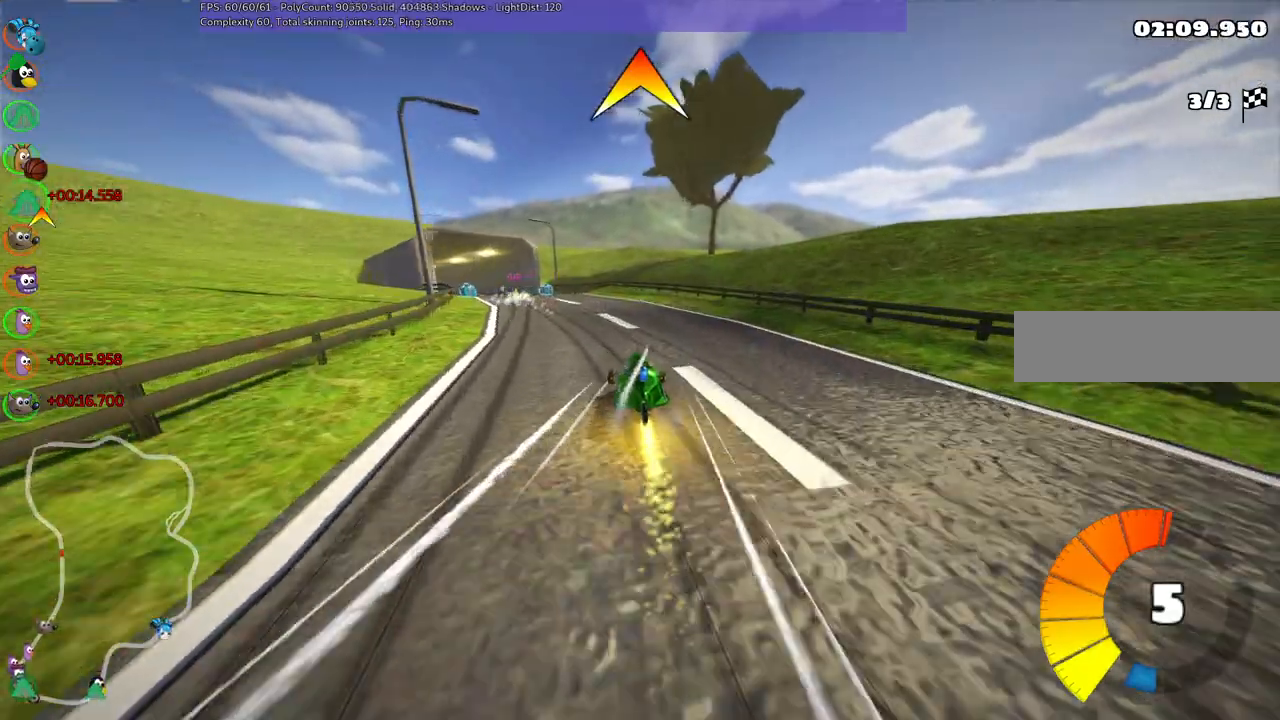
{"keys": ["left", "m", "right", "up"], "events": [[67, "left", "down"], [400, "left", "up"], [500, "left", "down"]]}
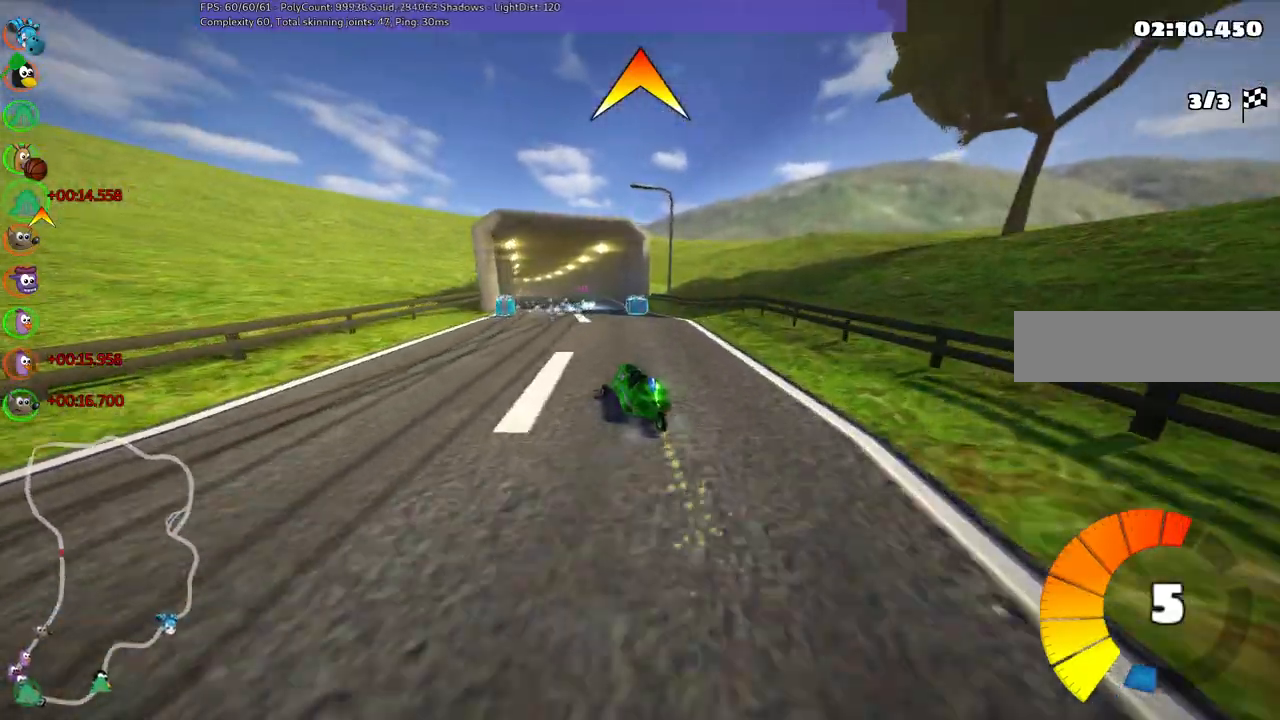
{"keys": ["right", "up"], "events": [[150, "right", "up"], [183, "m", "up"], [183, "space", "down"], [233, "left", "up"], [233, "space", "up"], [283, "n", "down"], [283, "right", "down"], [417, "n", "up"]]}
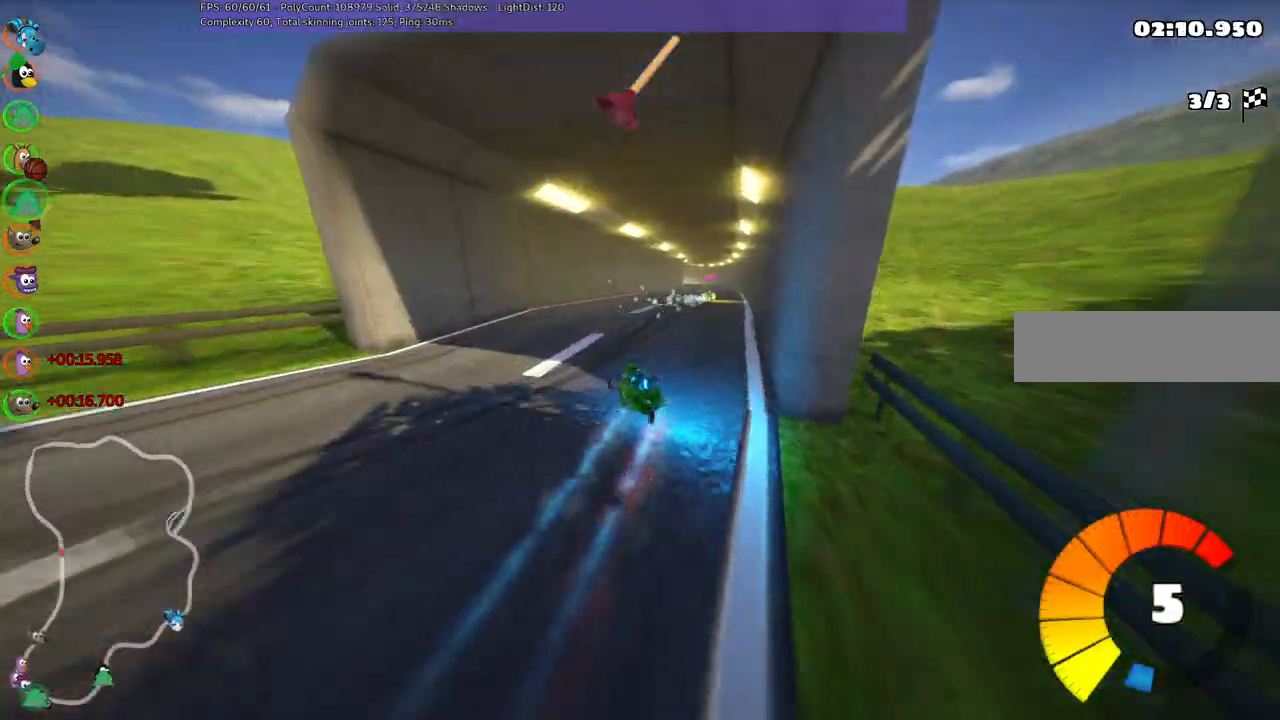
{"keys": ["left", "up"], "events": [[250, "right", "up"], [350, "space", "down"], [450, "left", "down"], [450, "space", "up"]]}
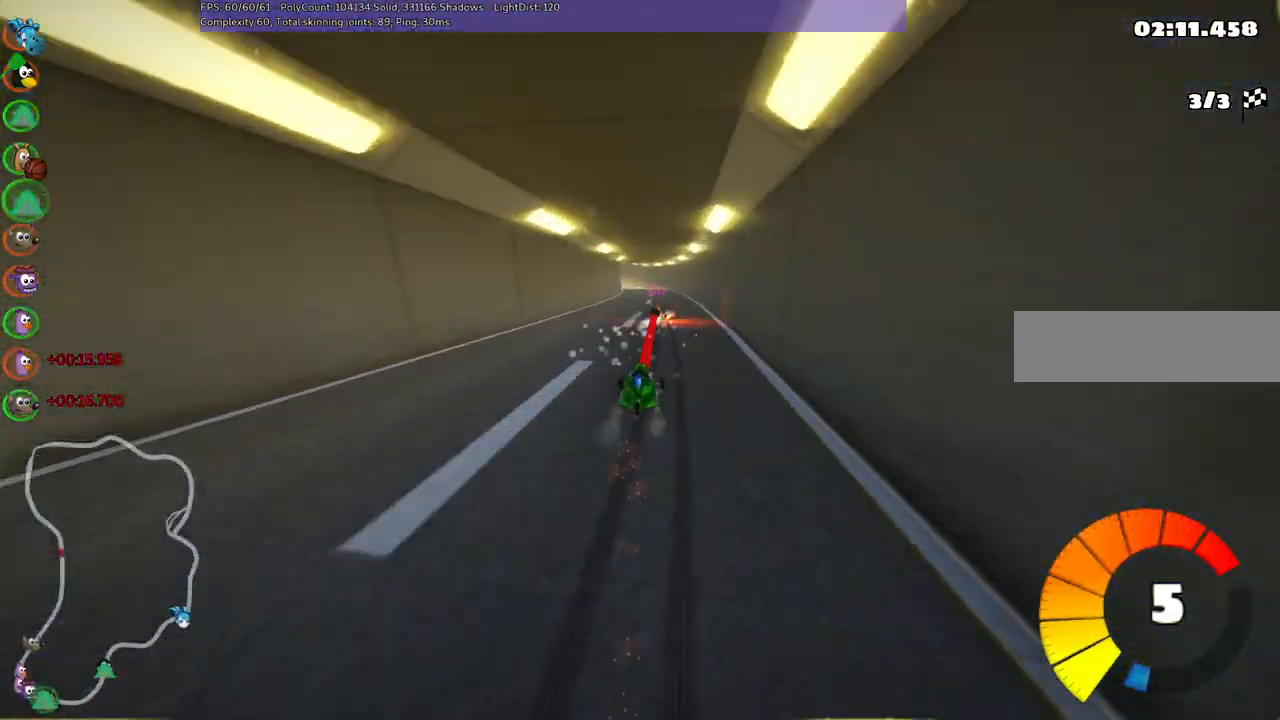
{"keys": ["up"], "events": [[150, "left", "up"], [233, "right", "down"], [383, "right", "up"]]}
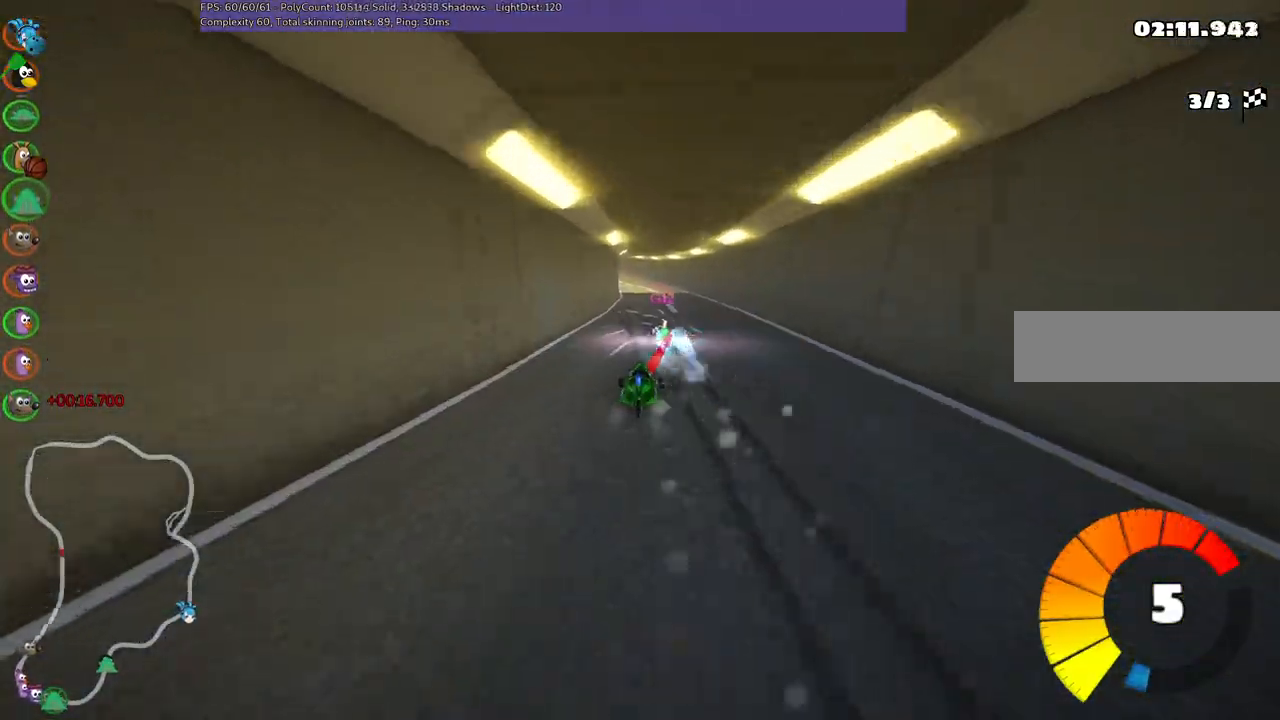
{"keys": ["left", "m", "right", "up"], "events": [[167, "right", "down"], [317, "right", "up"], [367, "left", "down"], [367, "m", "down"], [500, "right", "down"]]}
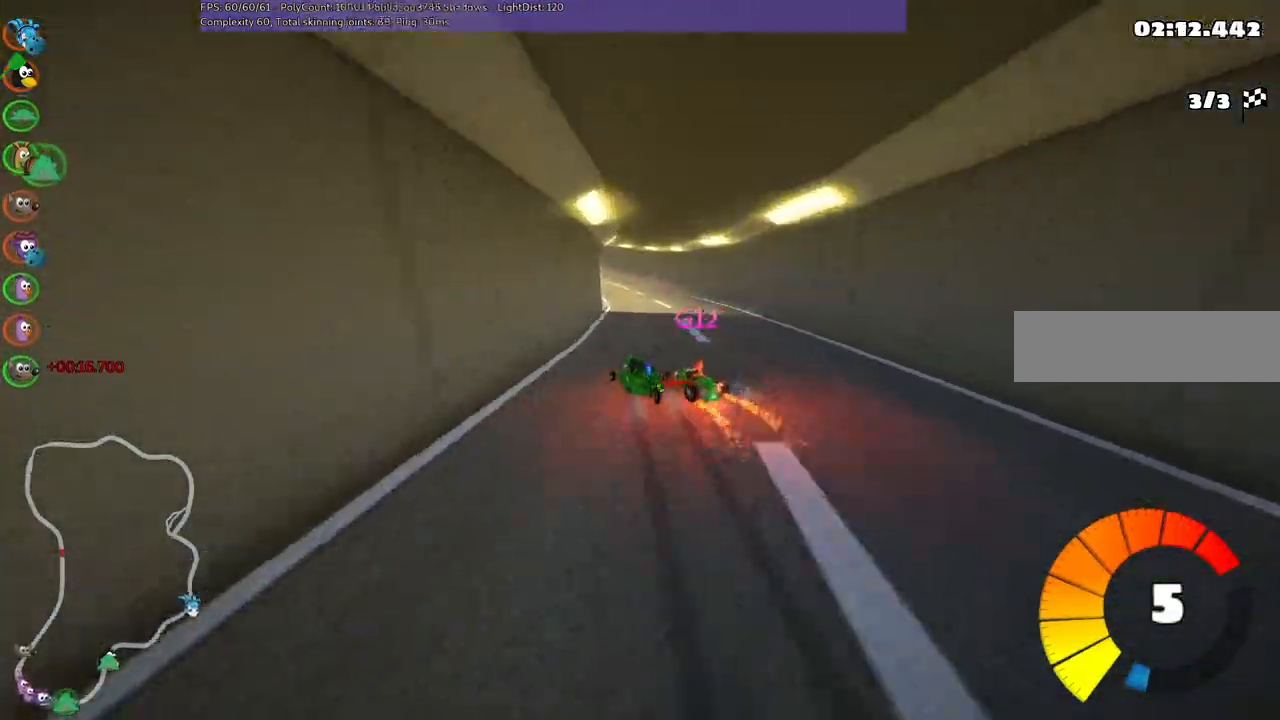
{"keys": ["m", "right", "up"], "events": [[50, "left", "up"]]}
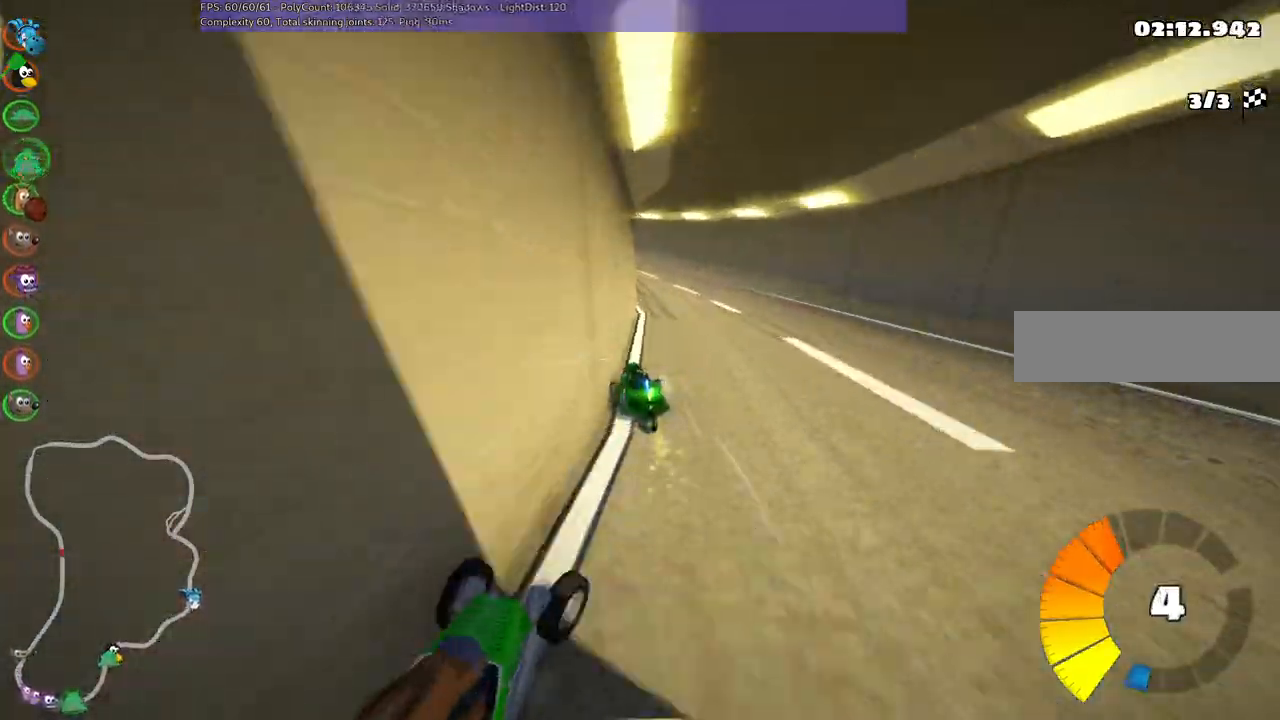
{"keys": ["n", "right", "up"], "events": [[17, "left", "down"], [317, "left", "up"], [450, "m", "up"], [500, "n", "down"]]}
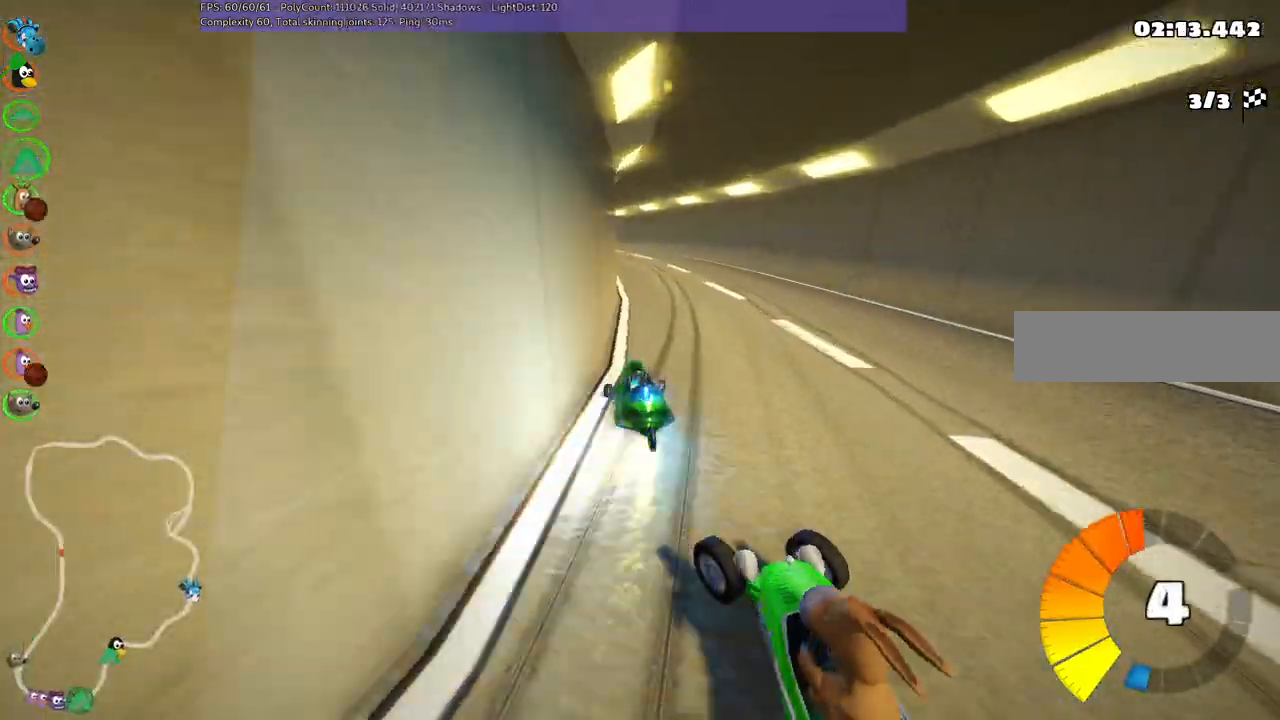
{"keys": ["up"], "events": [[50, "right", "up"], [150, "left", "down"], [150, "n", "up"], [483, "left", "up"]]}
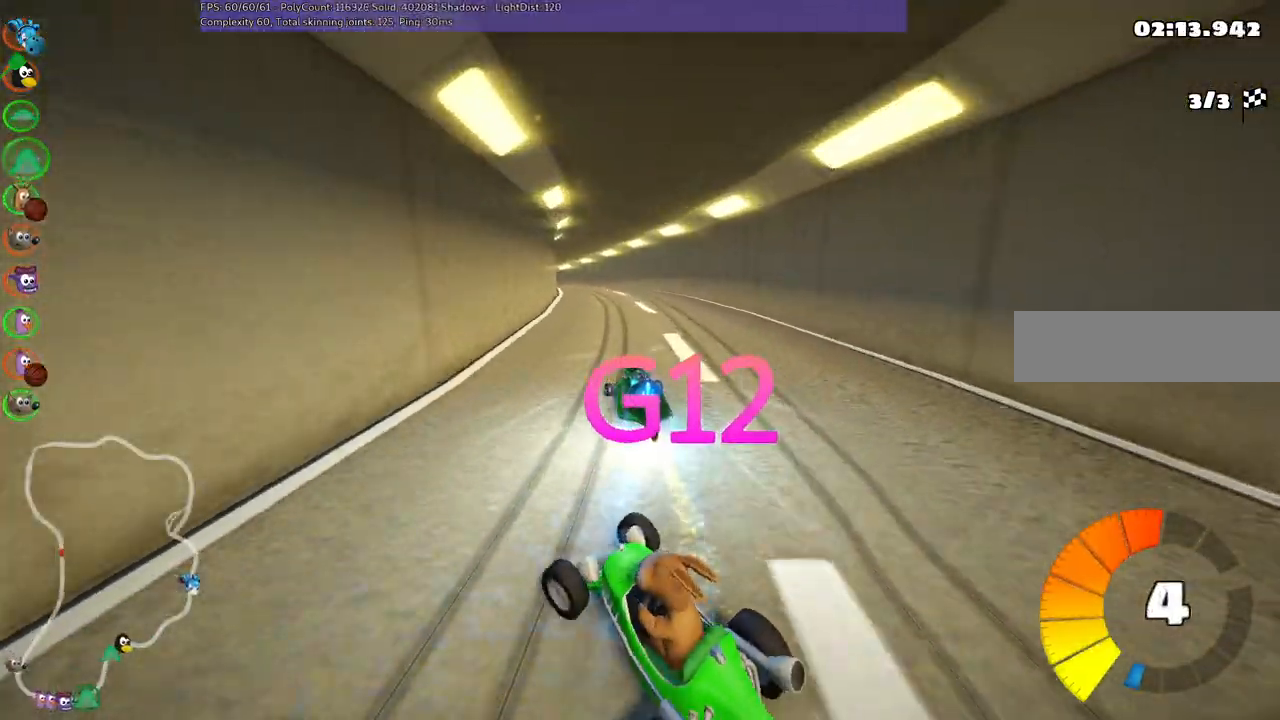
{"keys": ["left", "m", "right", "up"], "events": [[167, "right", "down"], [400, "left", "down"], [400, "right", "up"], [450, "m", "down"], [500, "right", "down"]]}
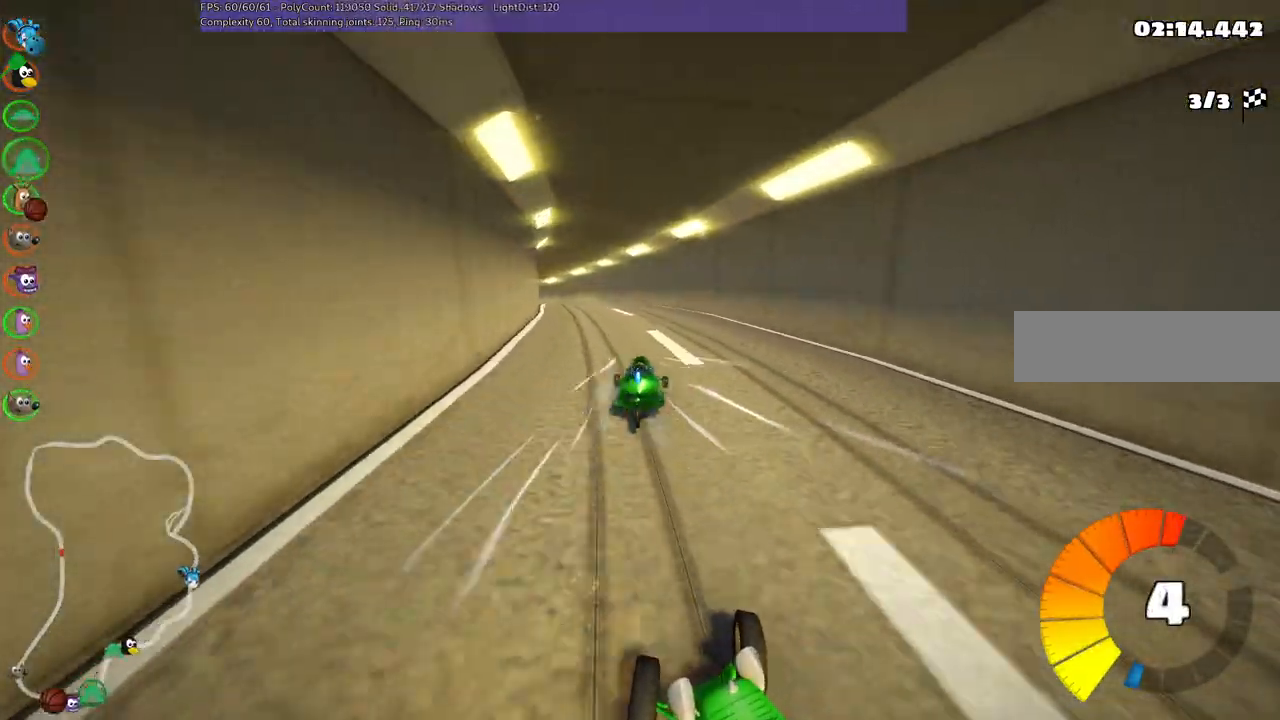
{"keys": ["m", "right", "up"], "events": [[383, "left", "up"]]}
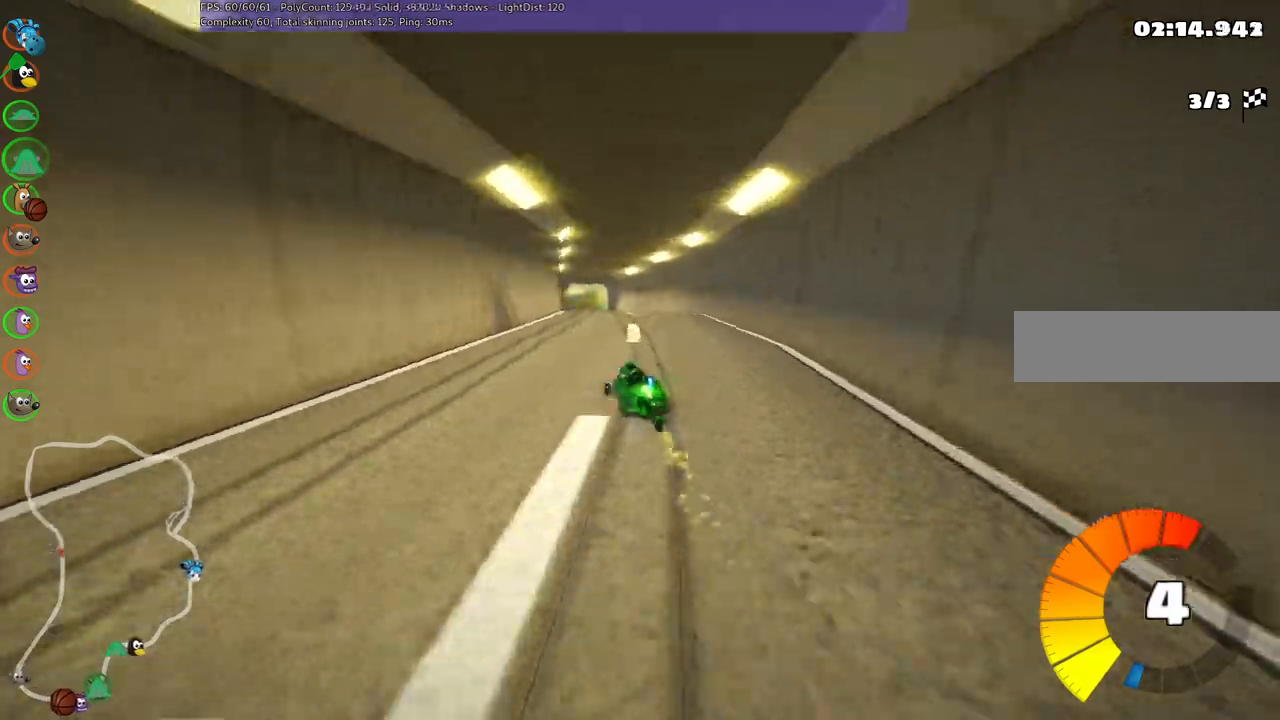
{"keys": ["m", "right", "up"], "events": [[167, "left", "down"], [300, "left", "up"]]}
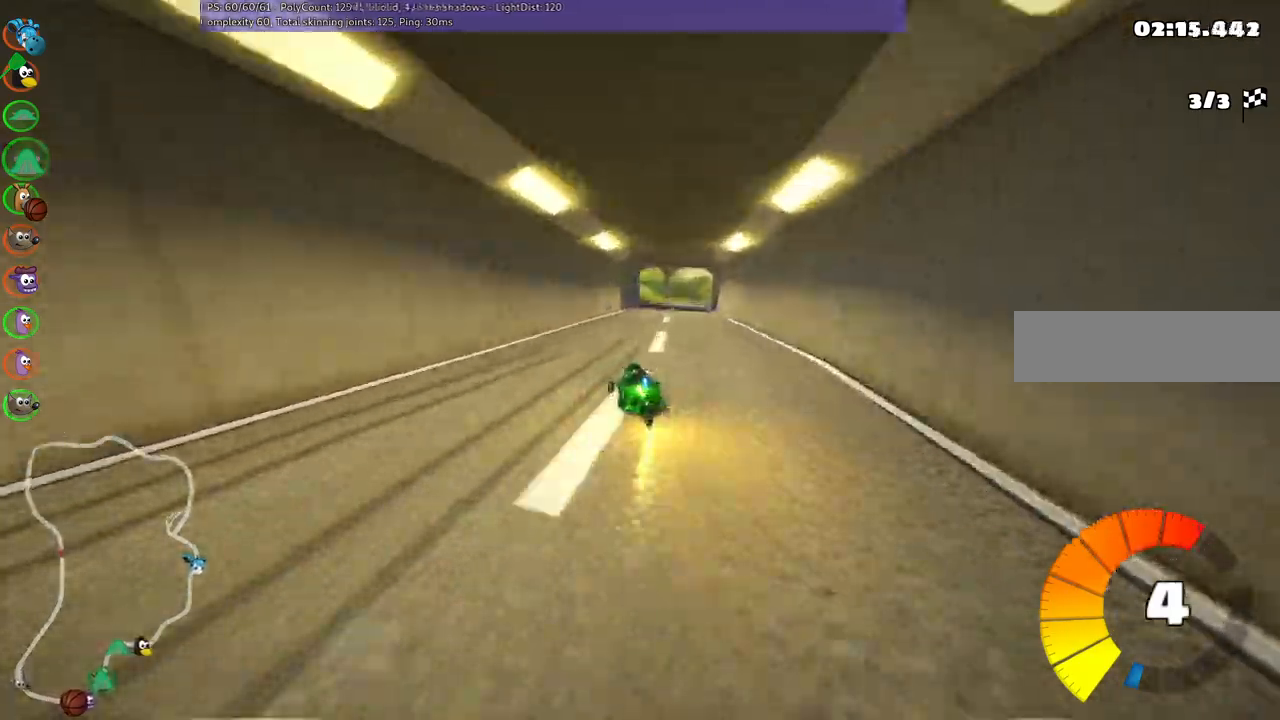
{"keys": ["up"], "events": [[167, "m", "up"], [233, "right", "up"], [283, "n", "down"], [467, "n", "up"]]}